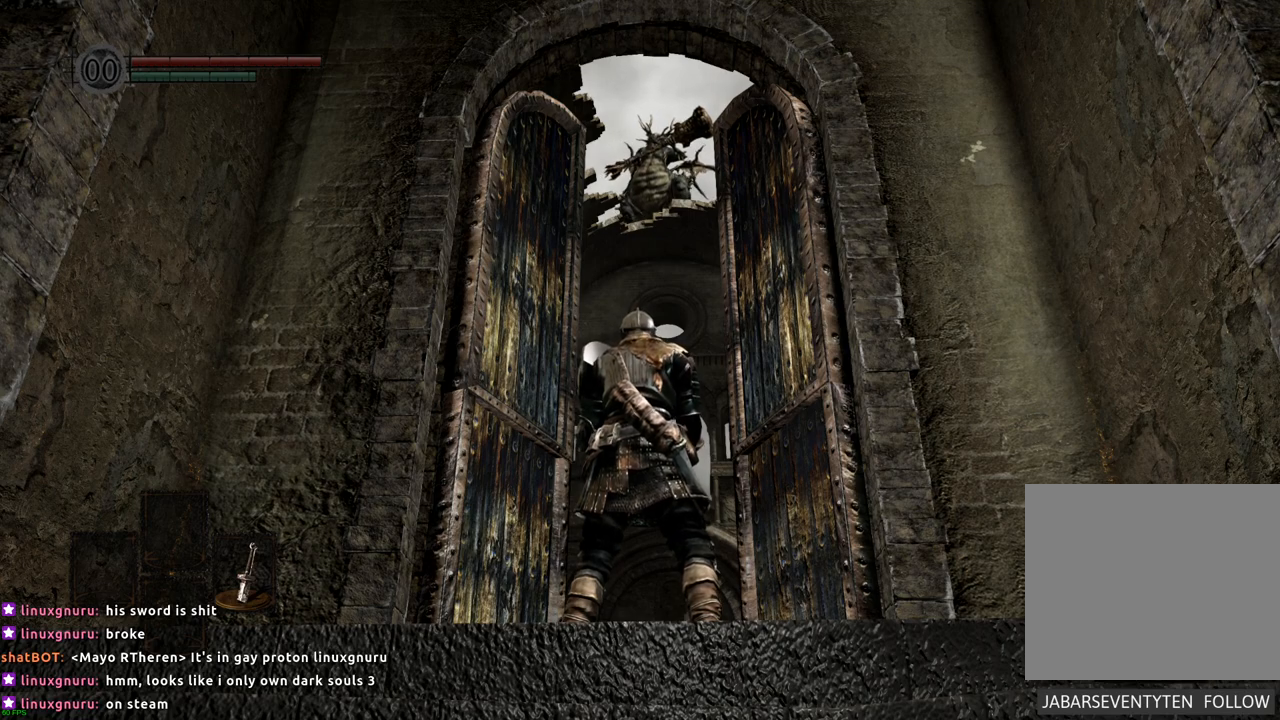
Gameplay with a controller (PlayStation layout); each line is a JSON object with the inputs held at the frame after it. "events" lists button and stick changes between this image and that frame as [ms after this image, input, new state], when the widget could be followed in between. Not read: L3 R3.
{"buttons": [], "left_stick": "center", "right_stick": "up", "events": [[33, "right_stick", "up"]]}
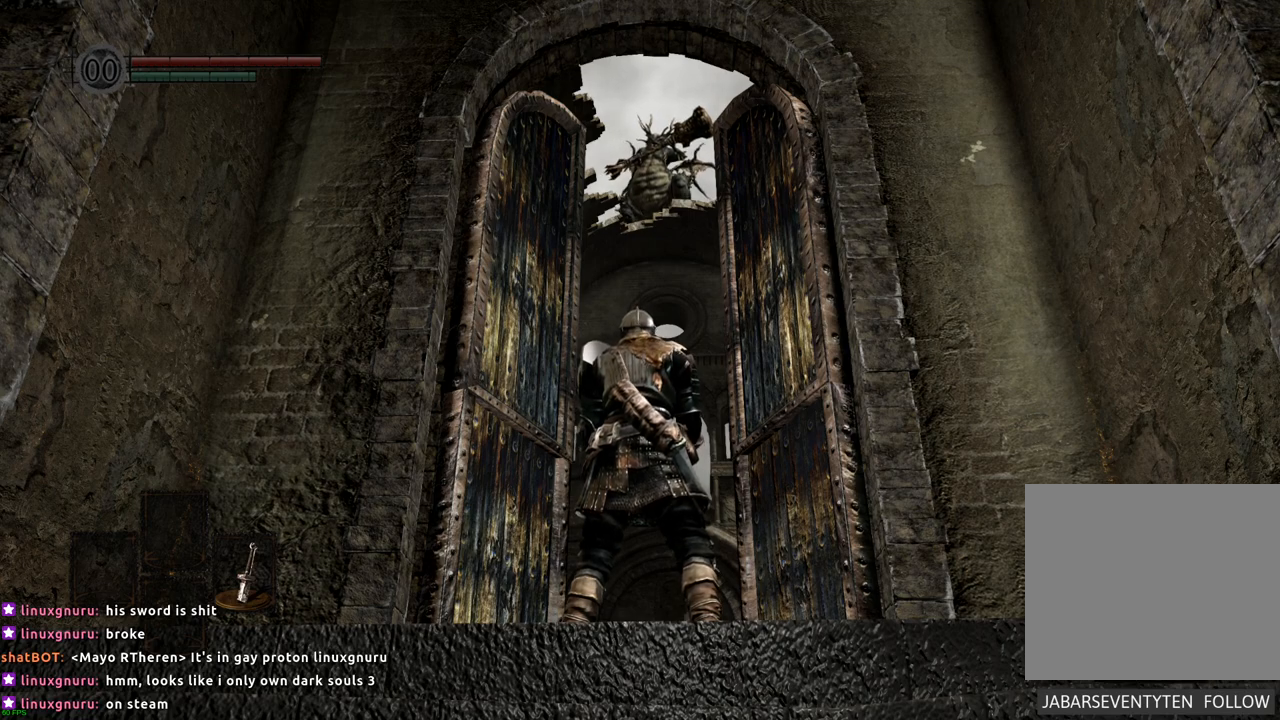
{"buttons": [], "left_stick": "center", "right_stick": "up", "events": []}
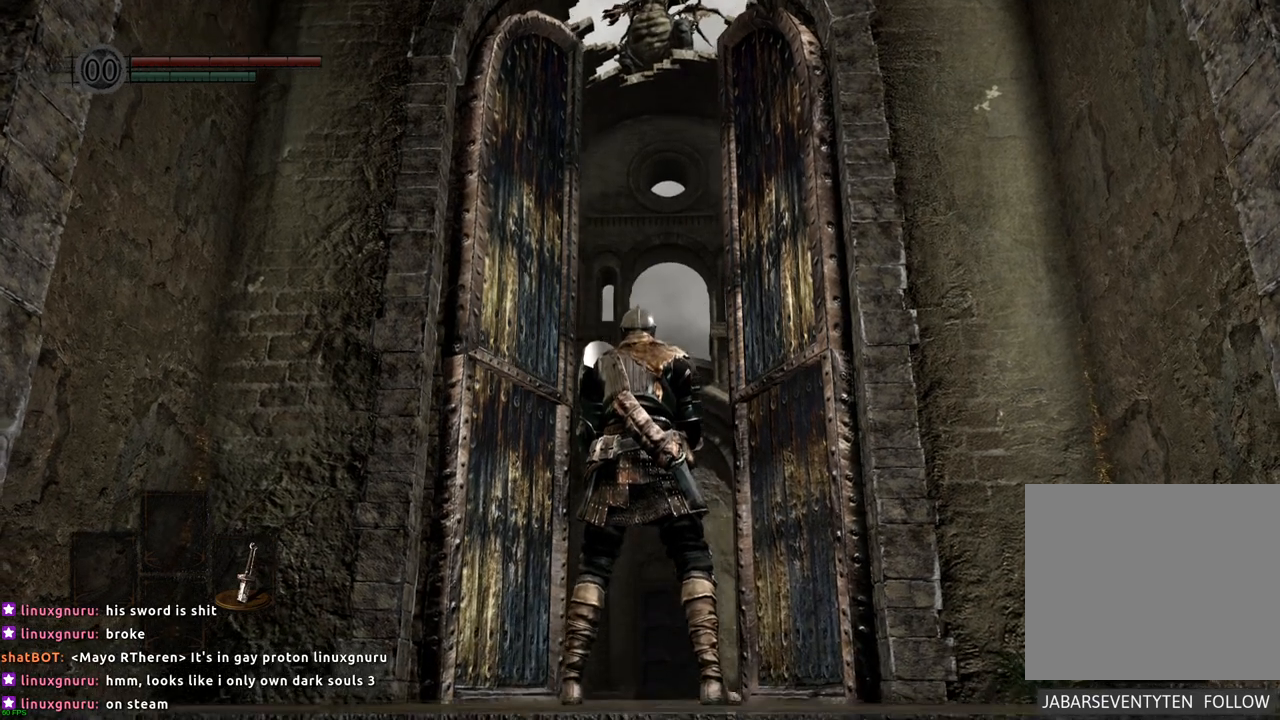
{"buttons": [], "left_stick": "center", "right_stick": "up", "events": []}
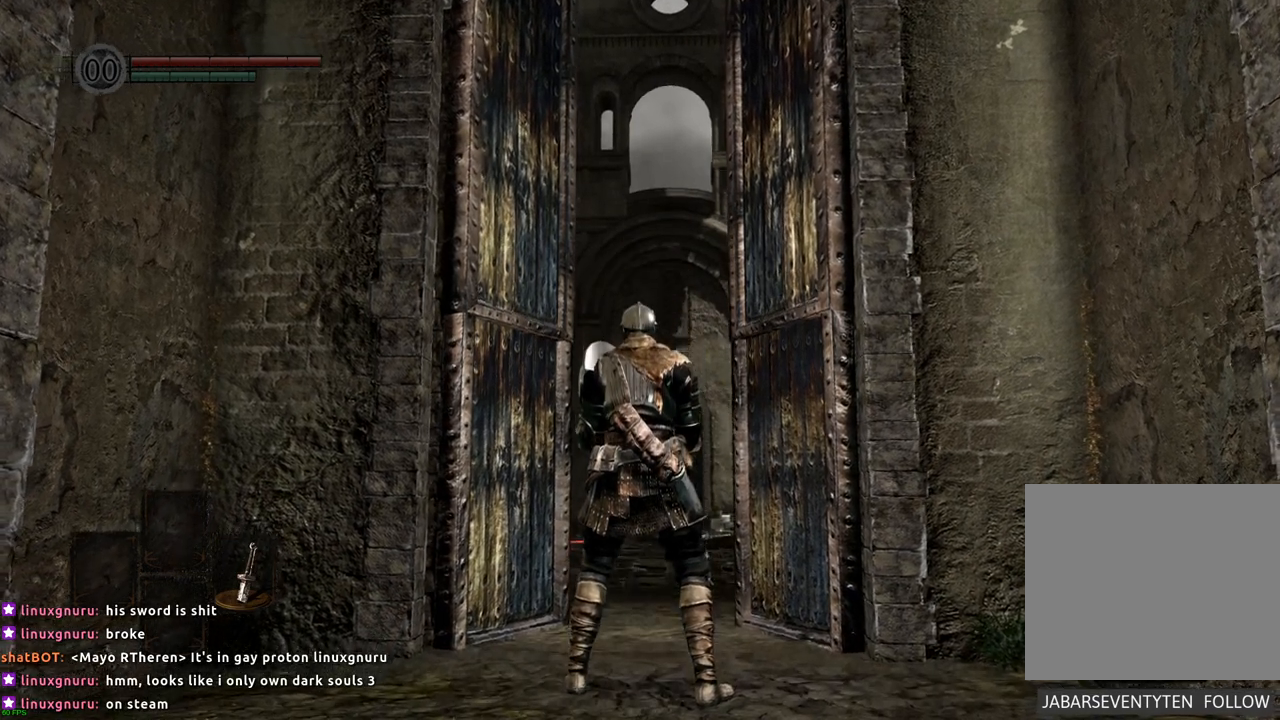
{"buttons": [], "left_stick": "center", "right_stick": "center", "events": [[67, "right_stick", "center"]]}
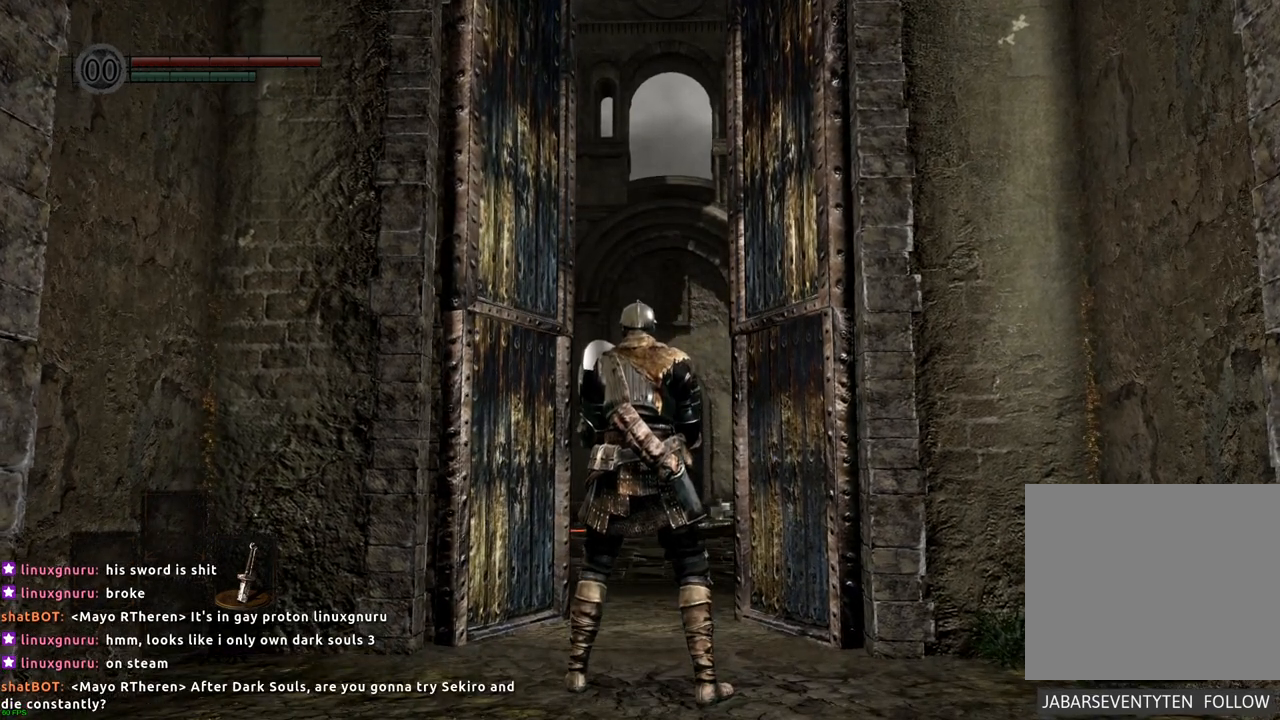
{"buttons": [], "left_stick": "center", "right_stick": "center", "events": []}
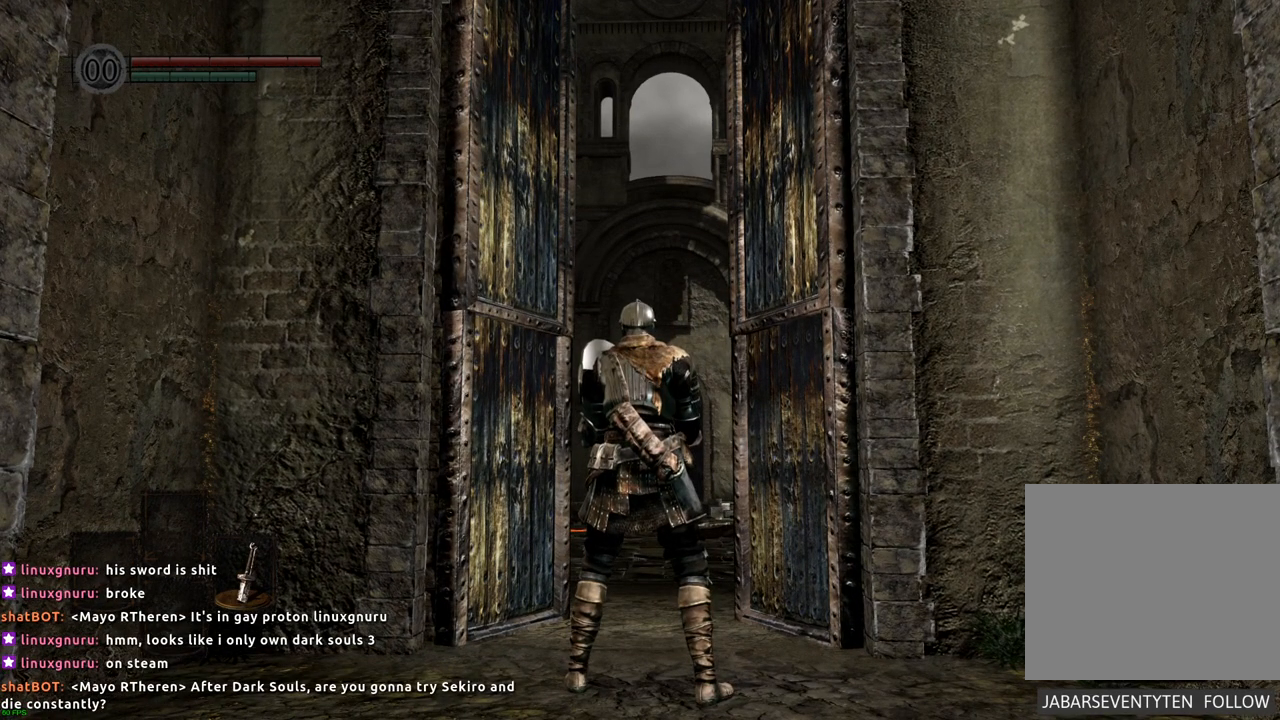
{"buttons": [], "left_stick": "center", "right_stick": "center", "events": []}
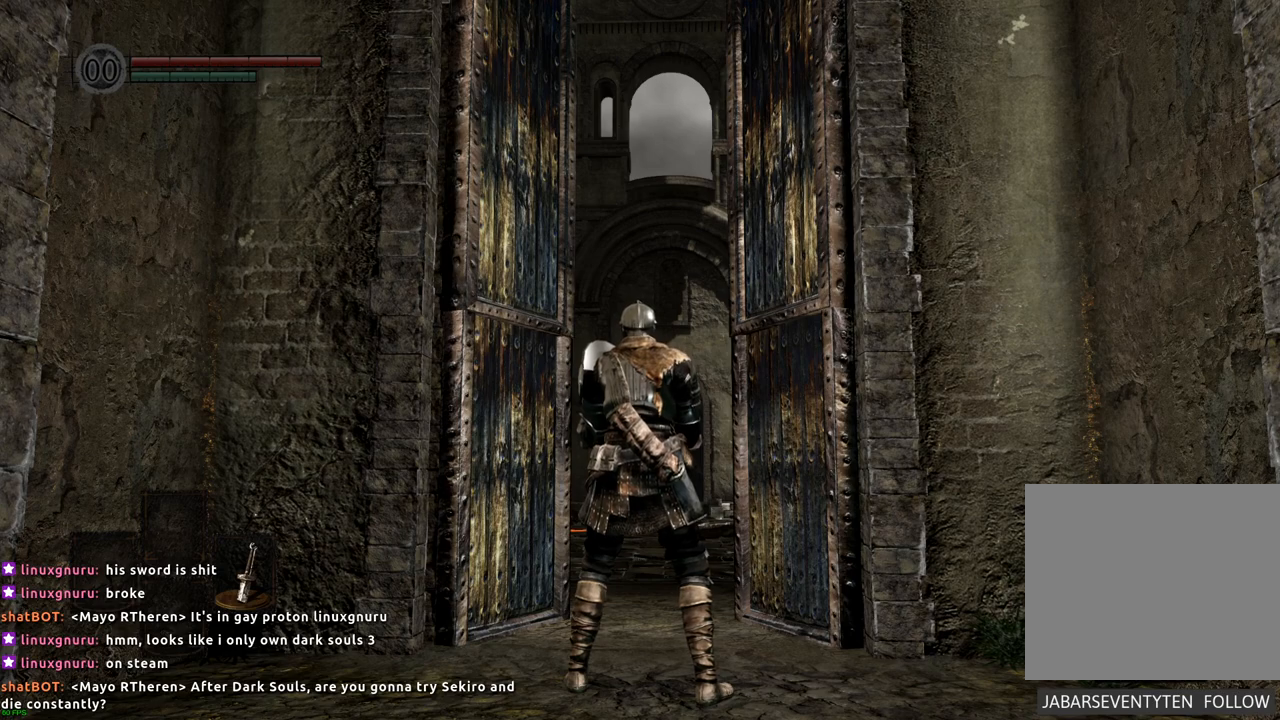
{"buttons": [], "left_stick": "center", "right_stick": "center", "events": []}
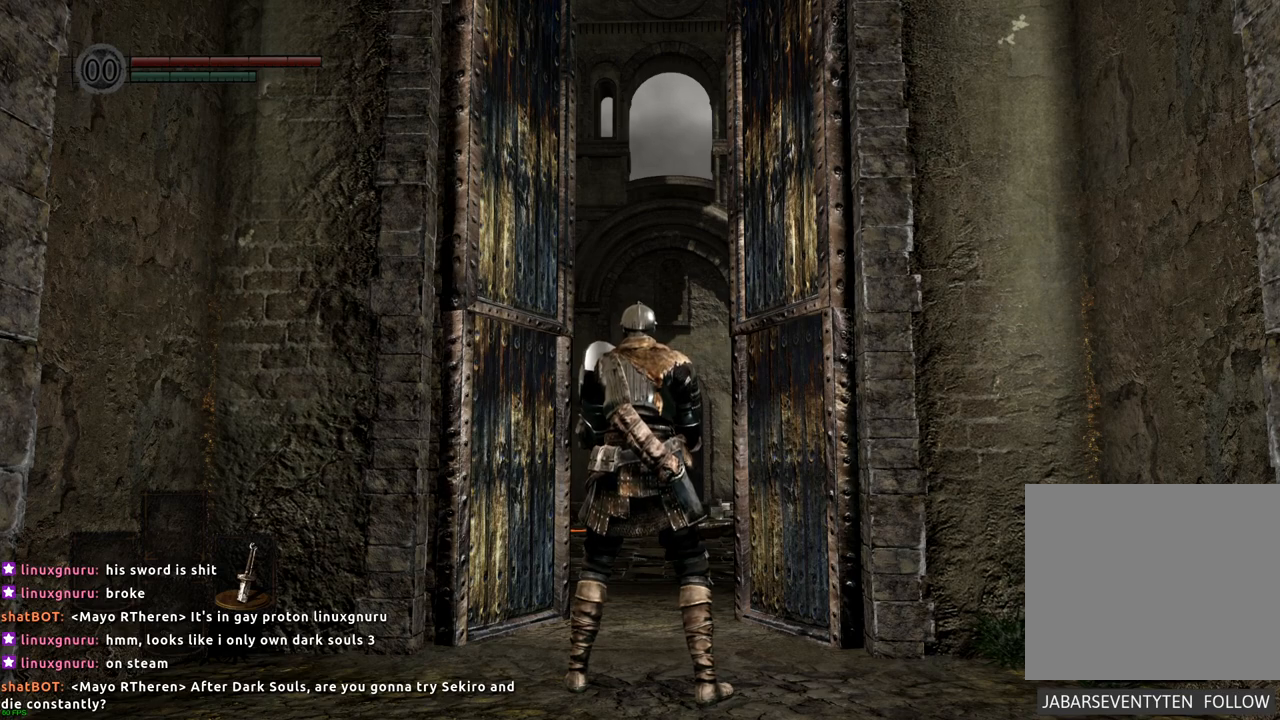
{"buttons": [], "left_stick": "center", "right_stick": "center", "events": []}
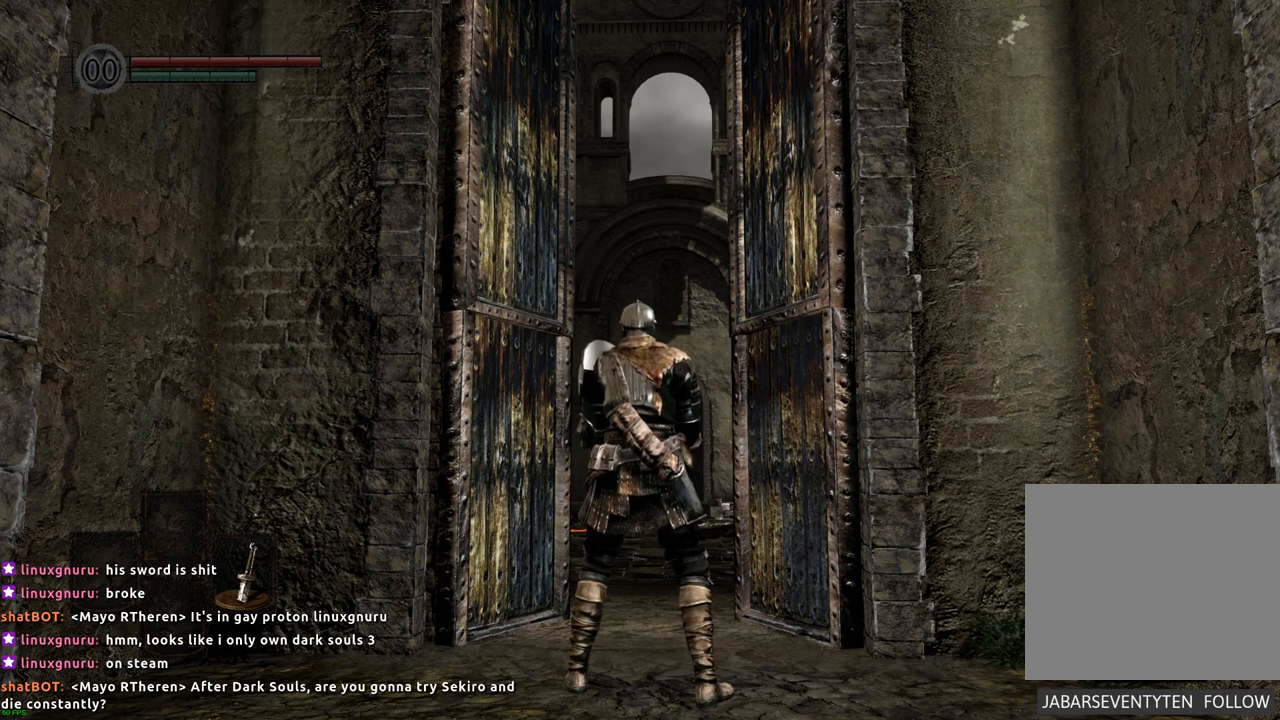
{"buttons": [], "left_stick": "center", "right_stick": "center", "events": []}
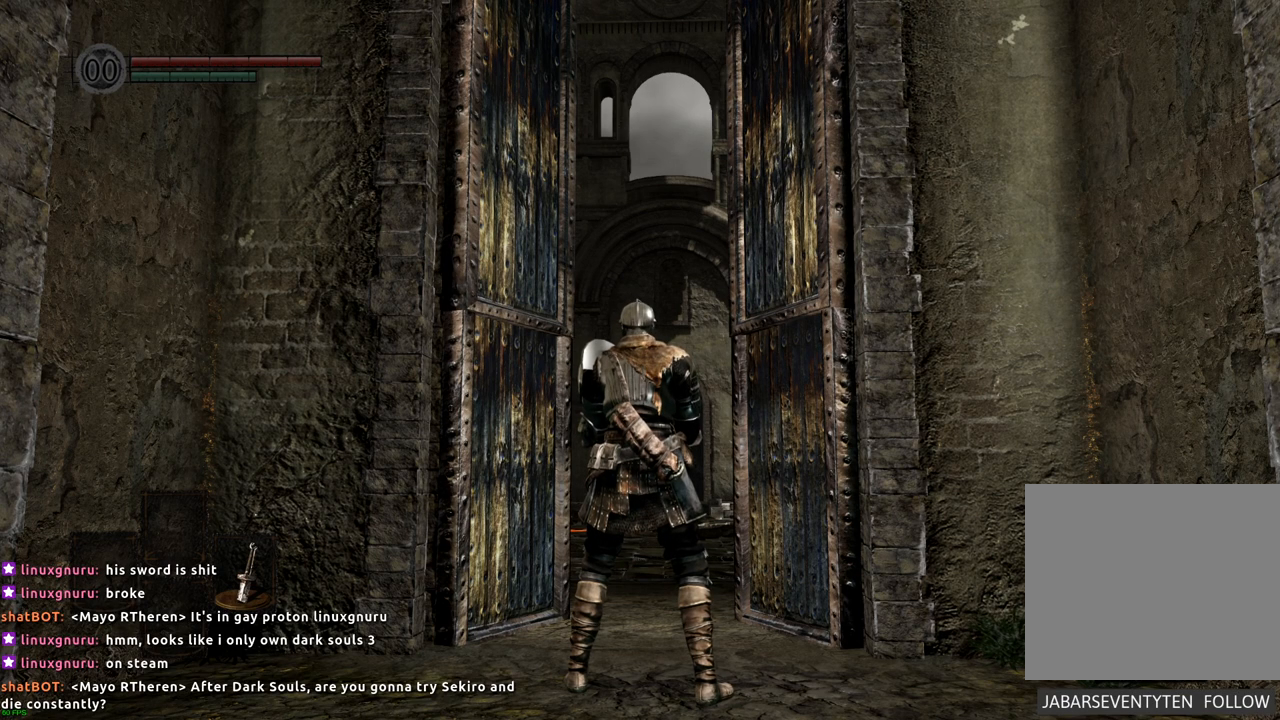
{"buttons": [], "left_stick": "center", "right_stick": "up", "events": [[417, "right_stick", "up"]]}
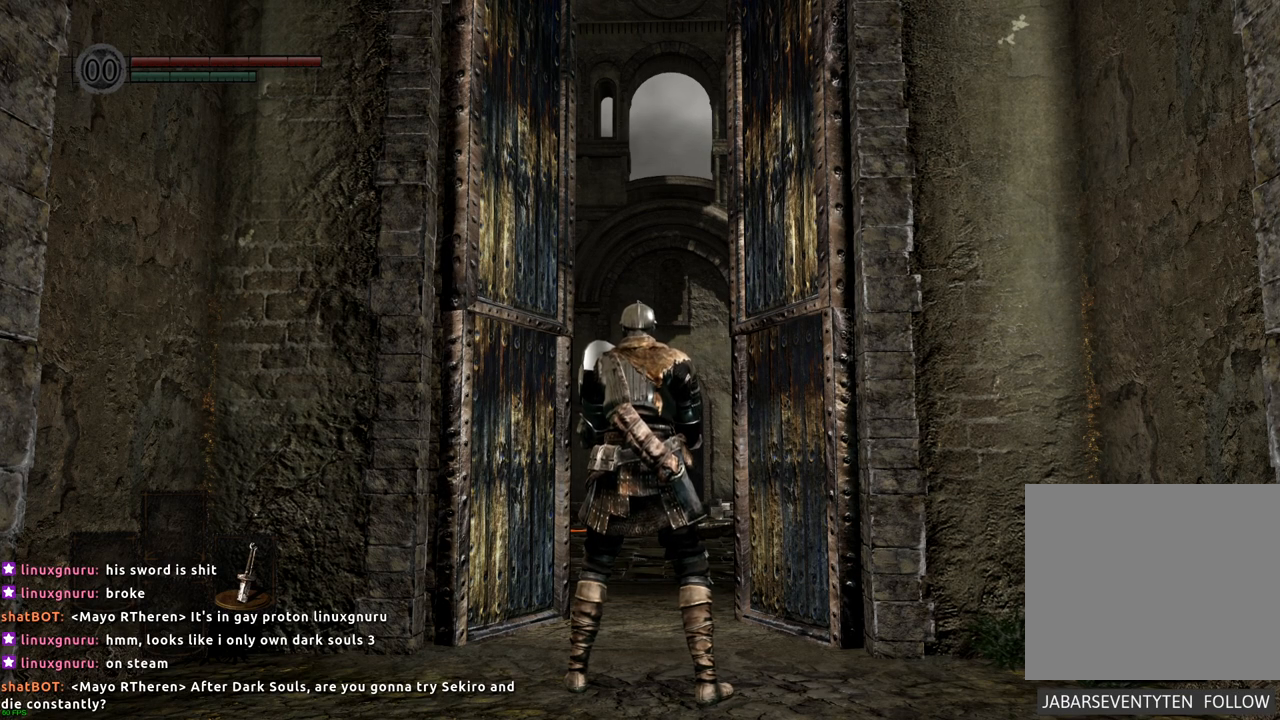
{"buttons": [], "left_stick": "center", "right_stick": "up", "events": []}
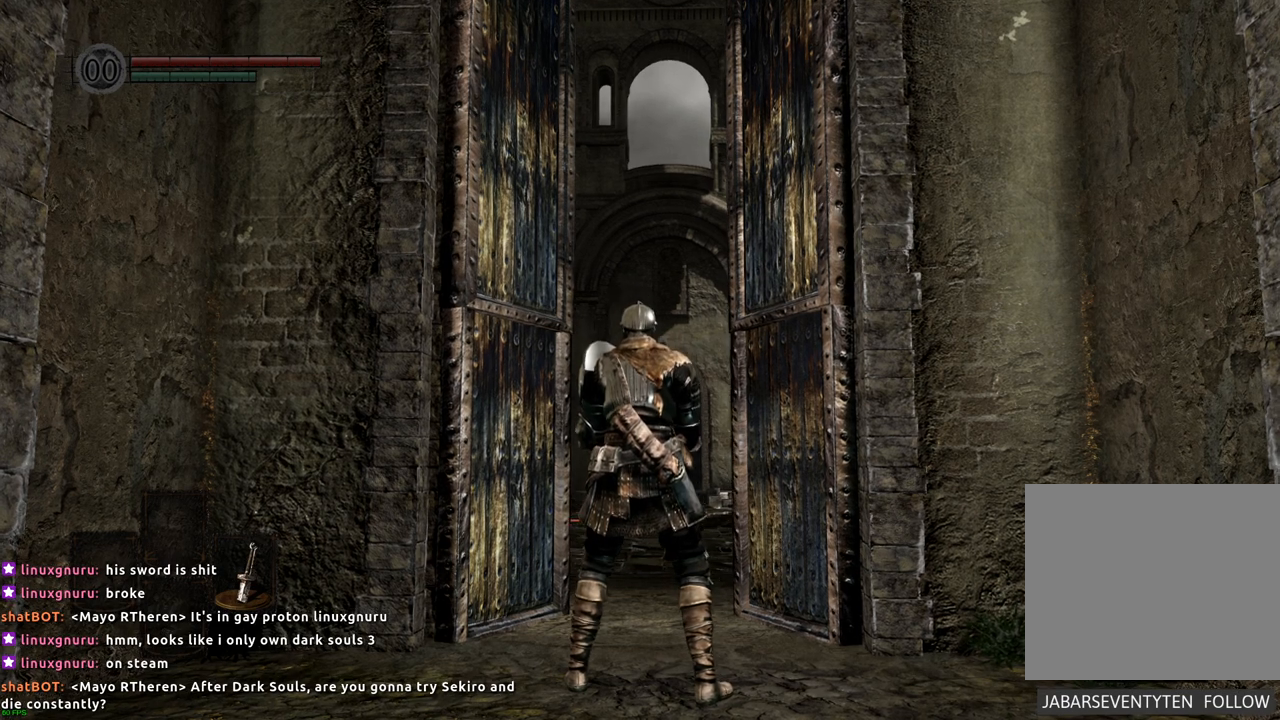
{"buttons": [], "left_stick": "center", "right_stick": "center", "events": [[167, "right_stick", "center"]]}
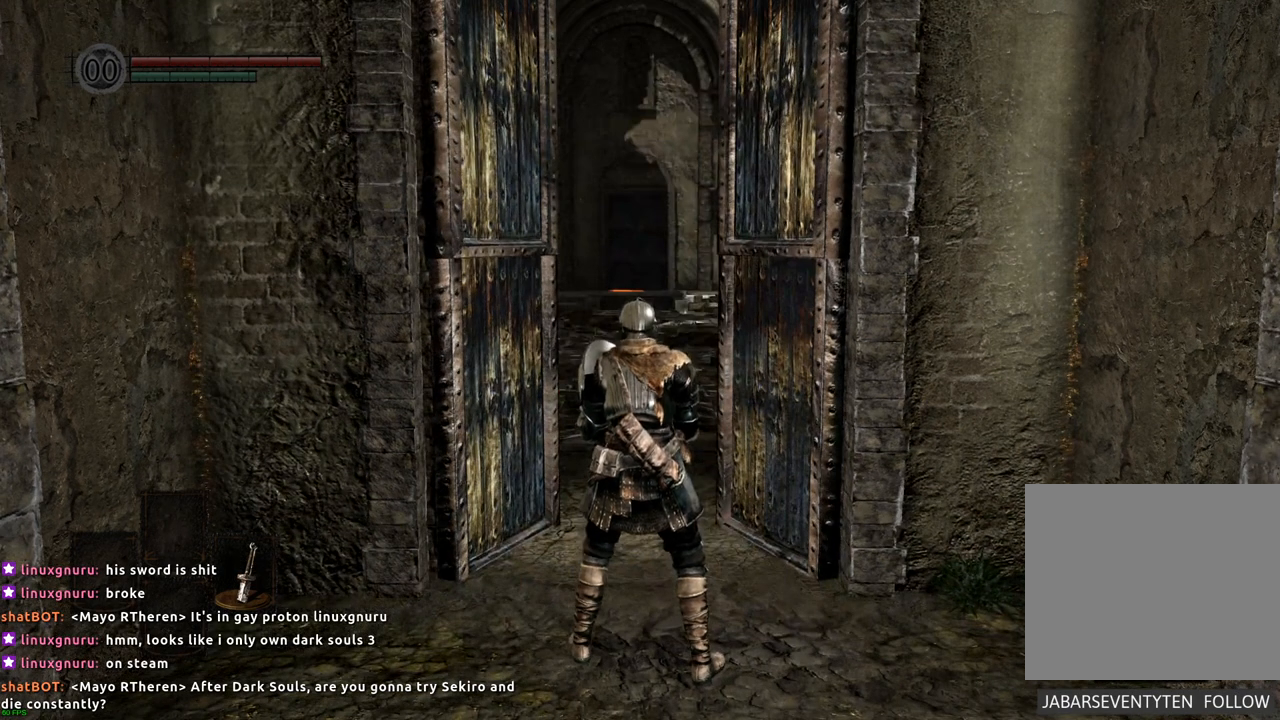
{"buttons": [], "left_stick": "center", "right_stick": "center", "events": []}
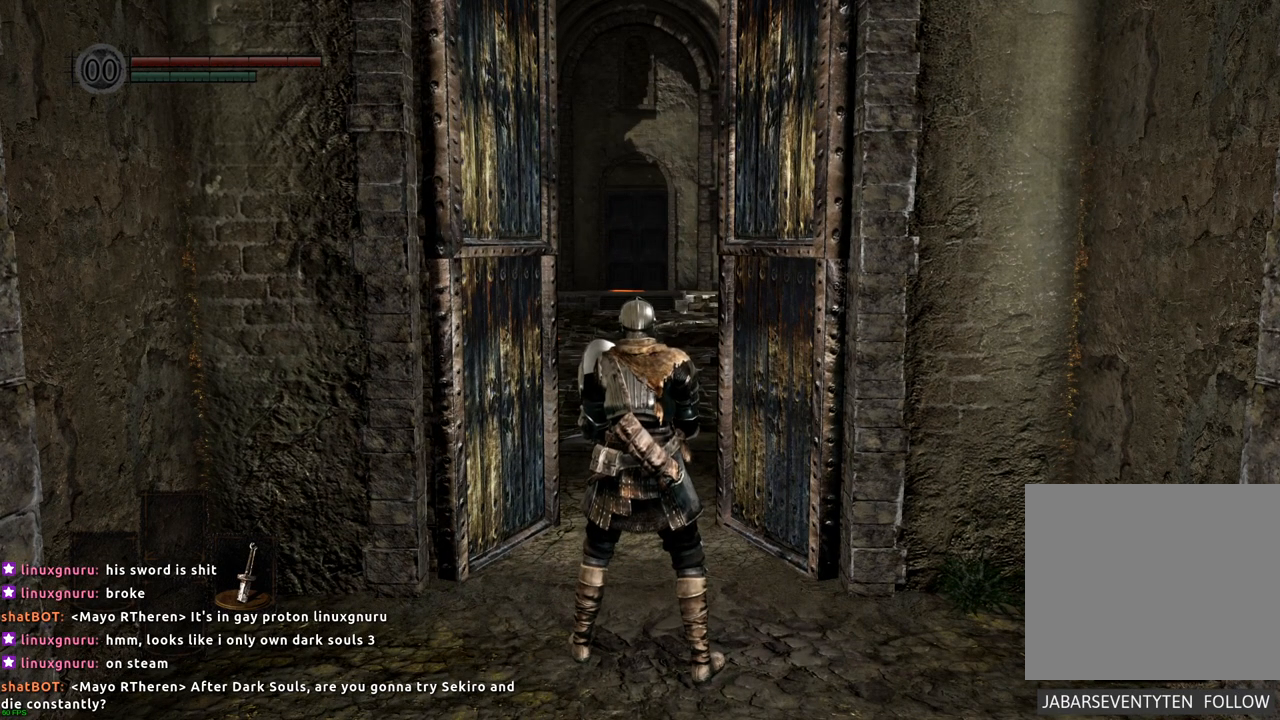
{"buttons": [], "left_stick": "center", "right_stick": "center", "events": []}
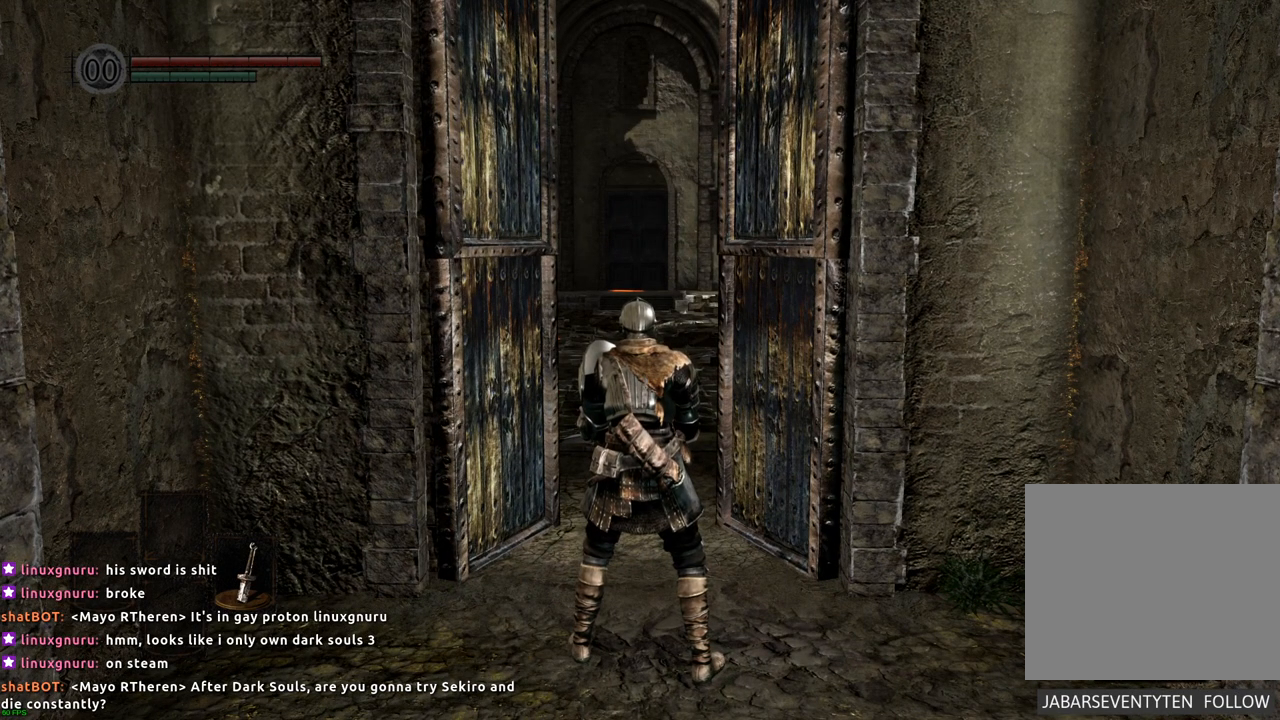
{"buttons": [], "left_stick": "center", "right_stick": "center", "events": []}
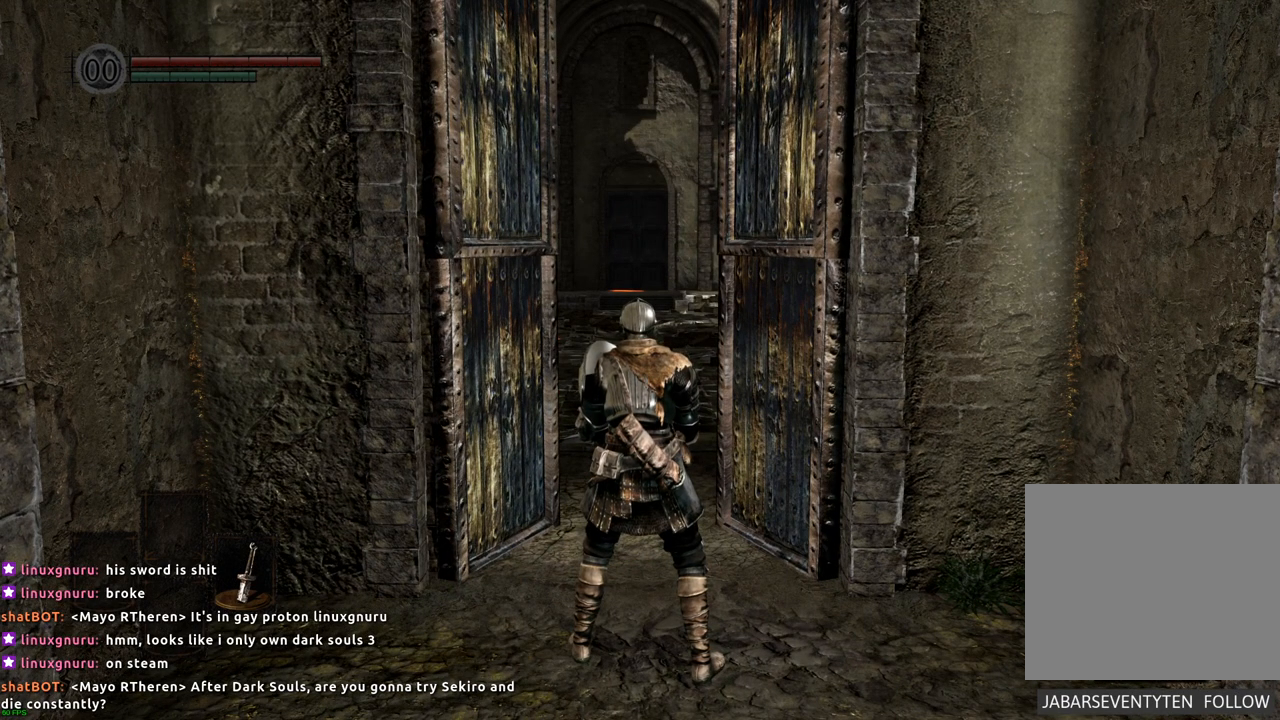
{"buttons": [], "left_stick": "center", "right_stick": "center", "events": []}
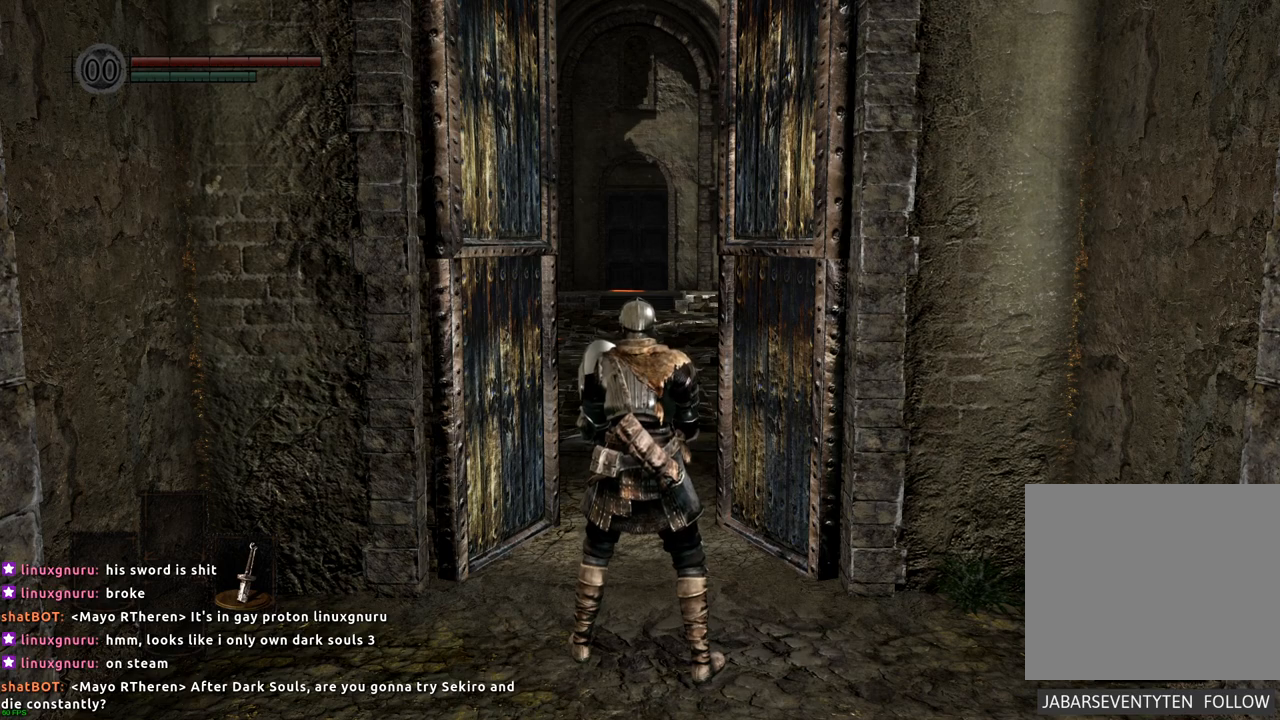
{"buttons": [], "left_stick": "center", "right_stick": "center", "events": []}
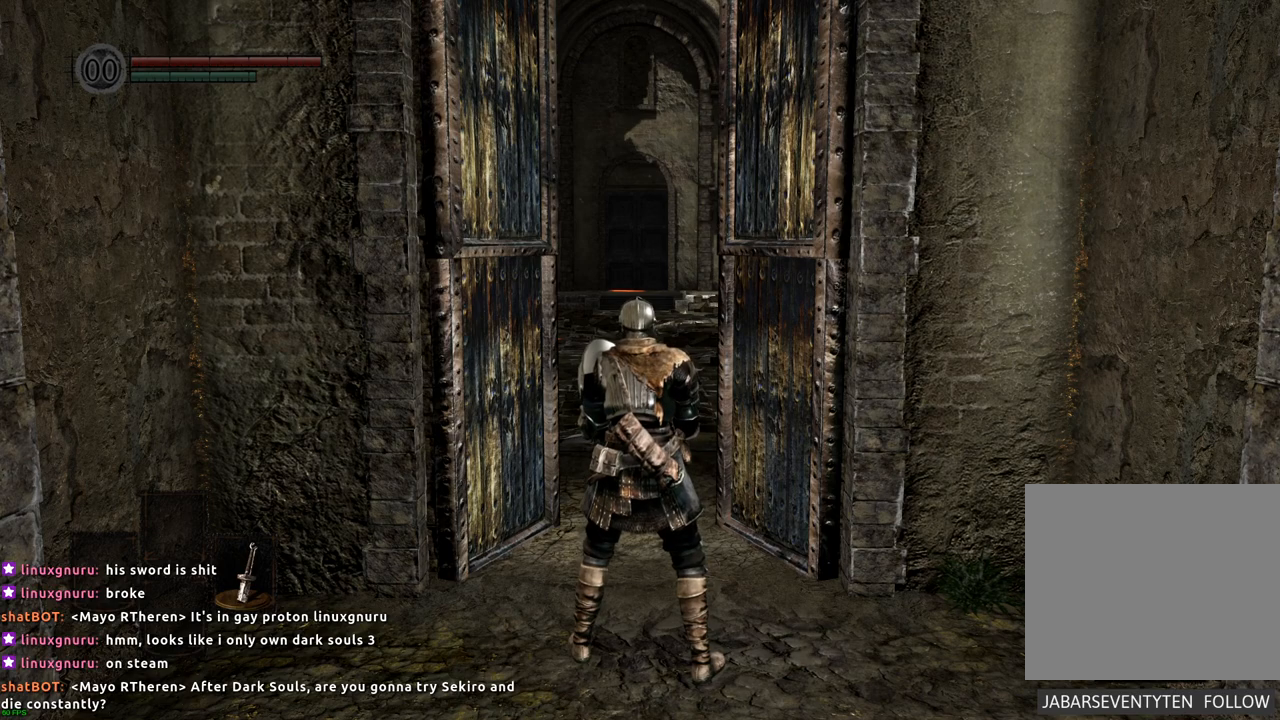
{"buttons": [], "left_stick": "center", "right_stick": "center", "events": [[17, "right_stick", "down"], [450, "right_stick", "center"]]}
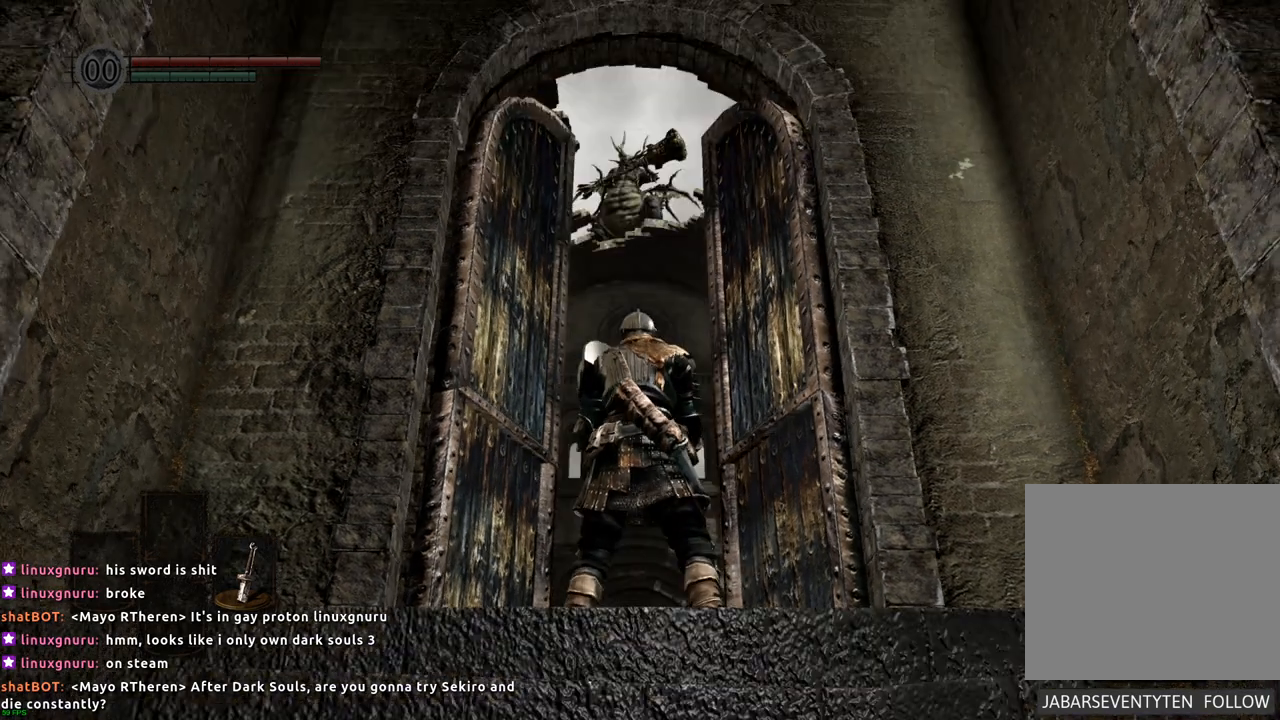
{"buttons": [], "left_stick": "center", "right_stick": "center", "events": []}
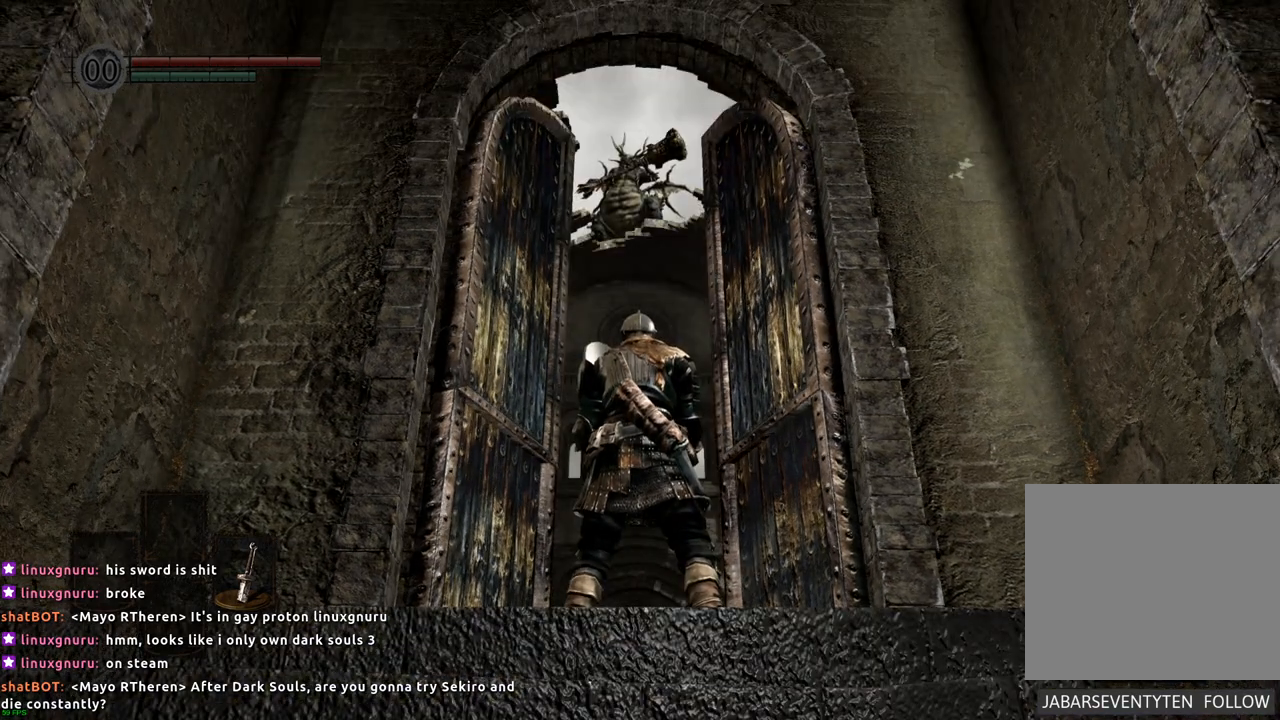
{"buttons": [], "left_stick": "center", "right_stick": "center", "events": []}
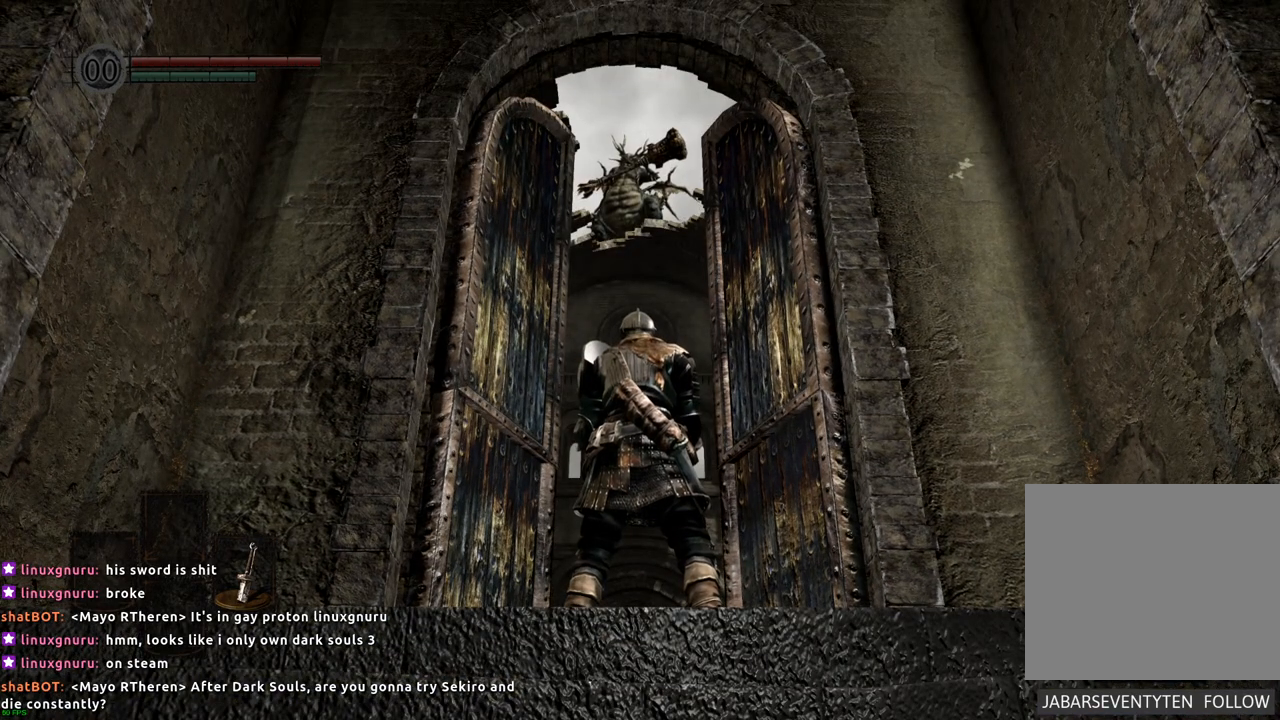
{"buttons": [], "left_stick": "center", "right_stick": "center", "events": []}
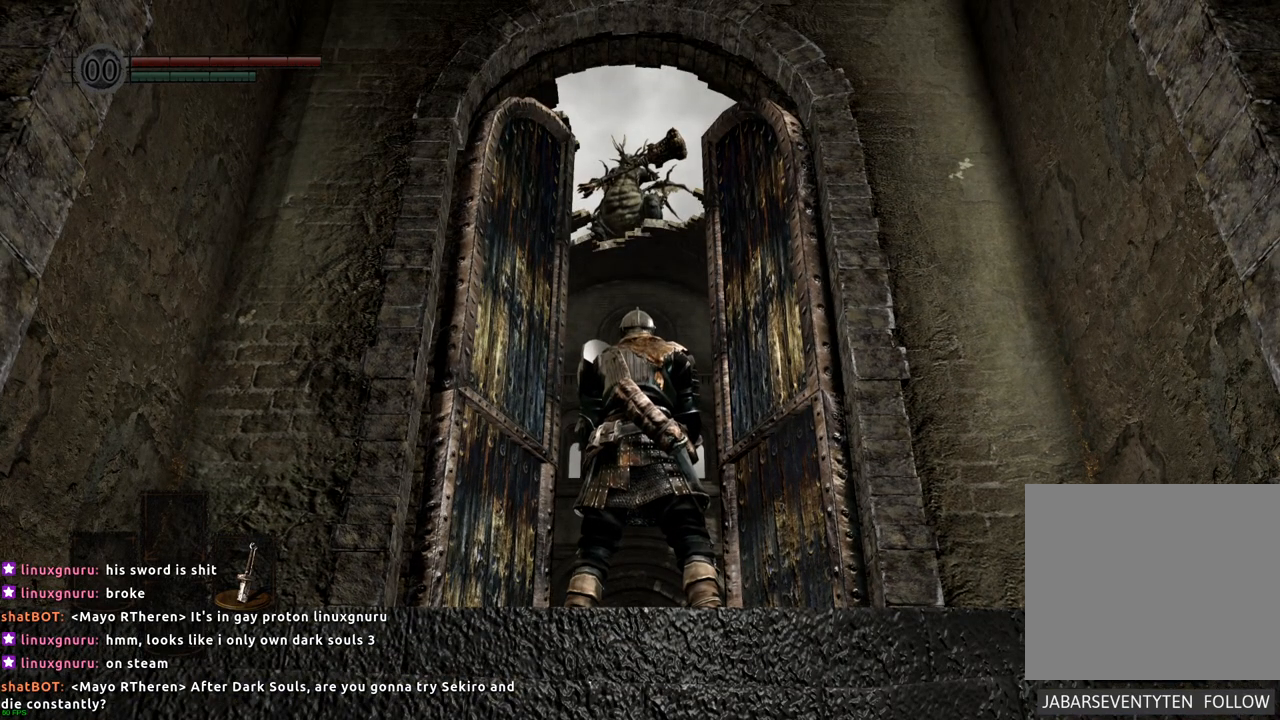
{"buttons": [], "left_stick": "center", "right_stick": "center", "events": []}
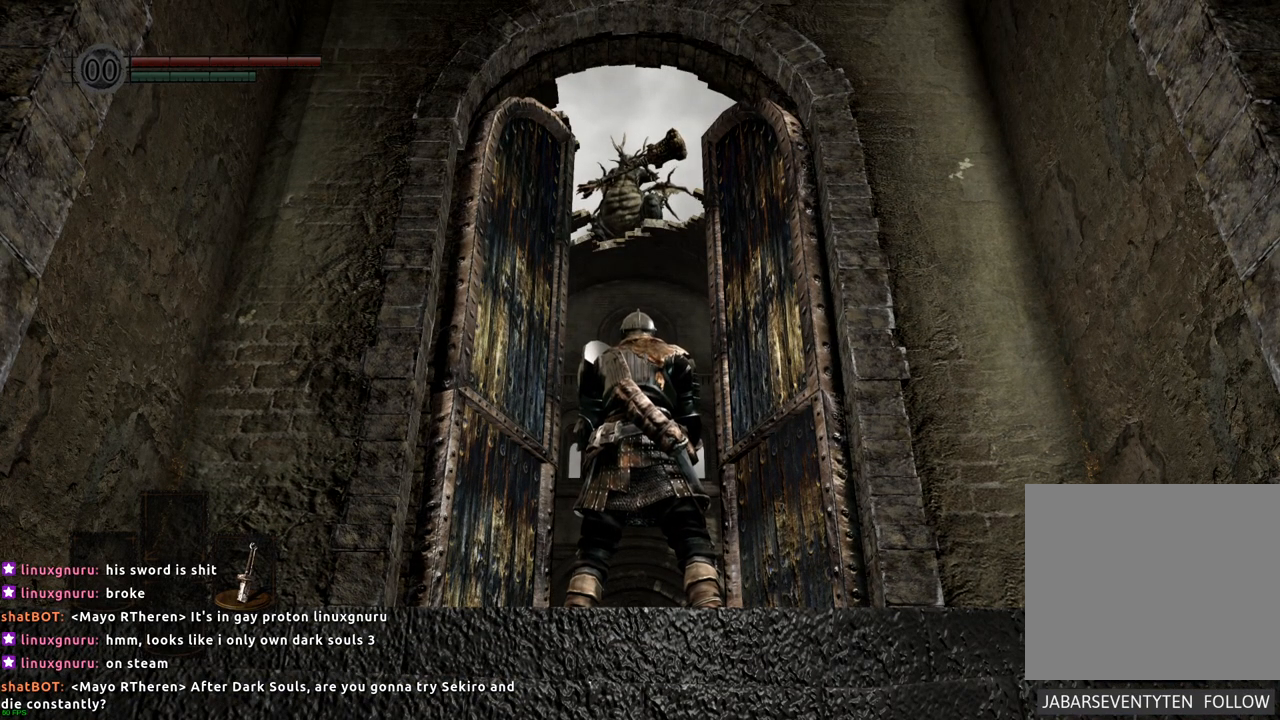
{"buttons": [], "left_stick": "center", "right_stick": "center", "events": []}
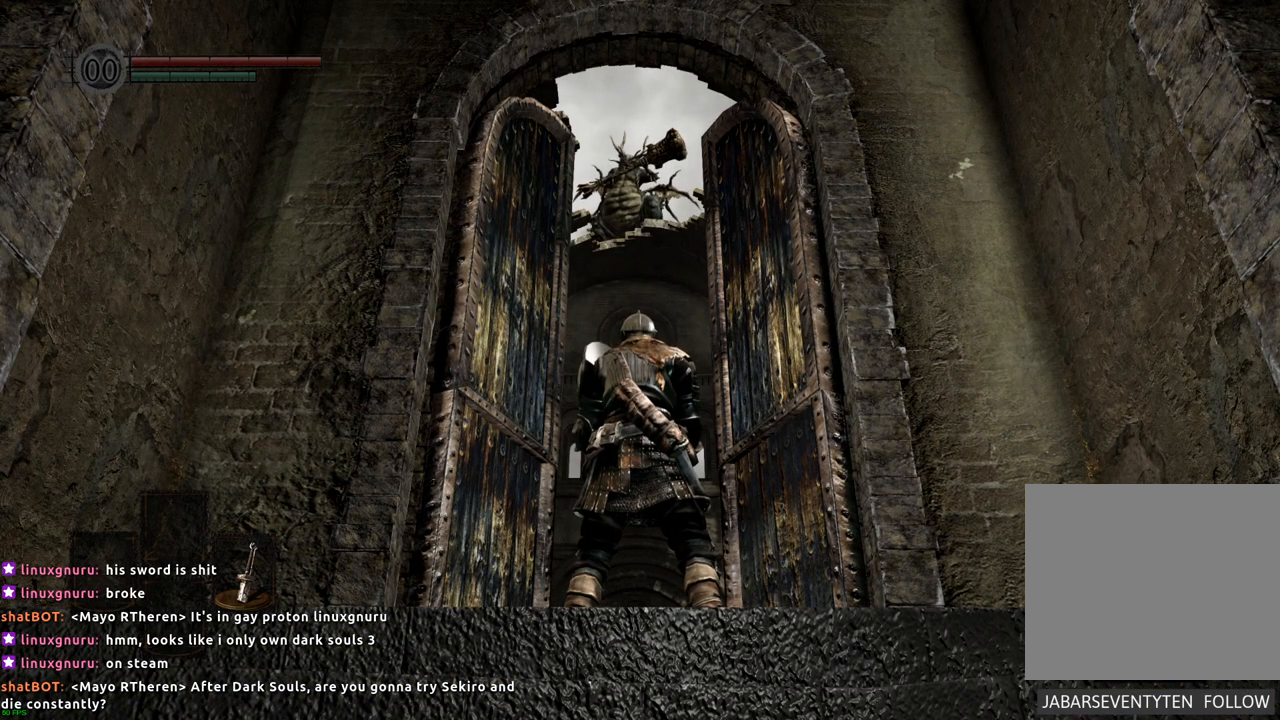
{"buttons": [], "left_stick": "center", "right_stick": "center", "events": []}
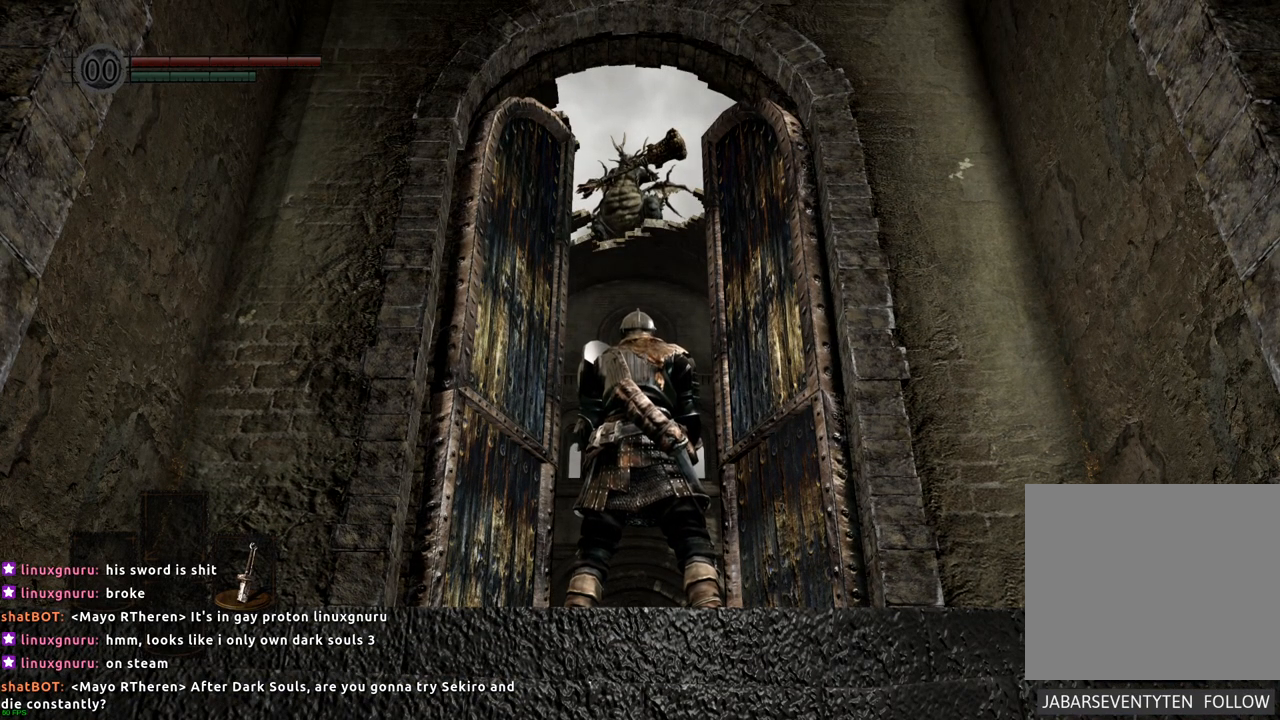
{"buttons": [], "left_stick": "center", "right_stick": "center", "events": []}
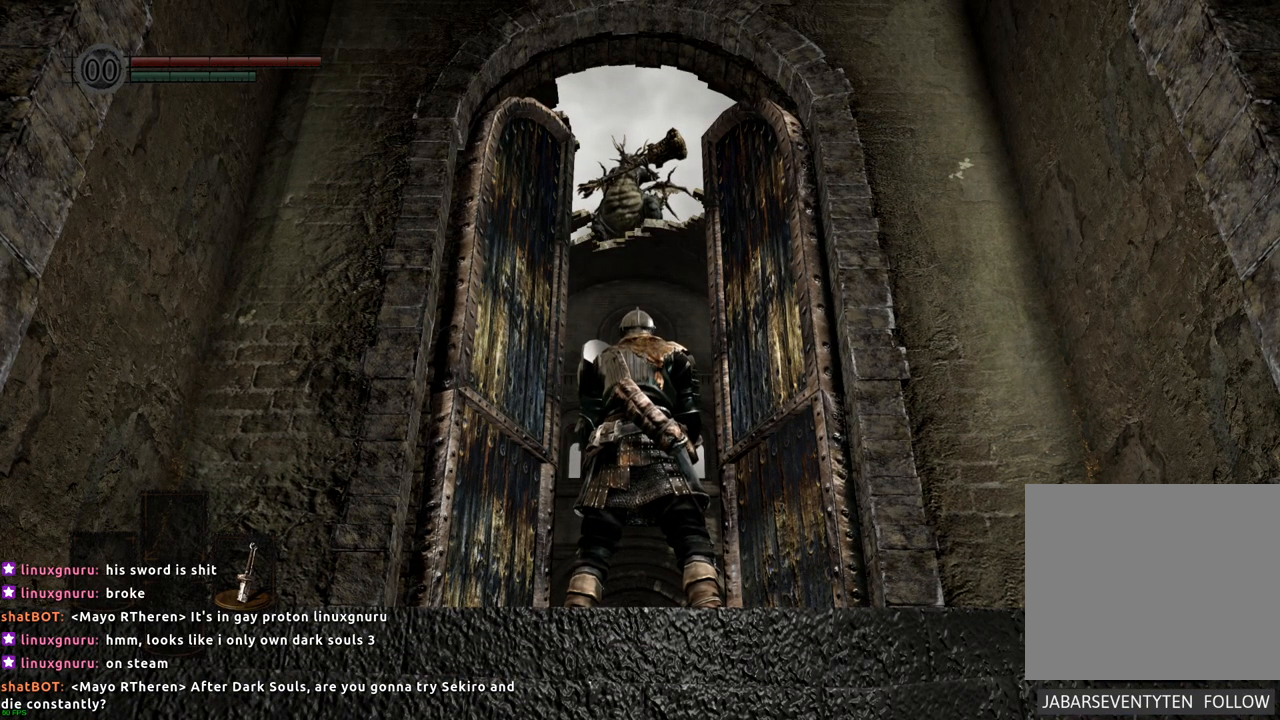
{"buttons": [], "left_stick": "center", "right_stick": "center", "events": []}
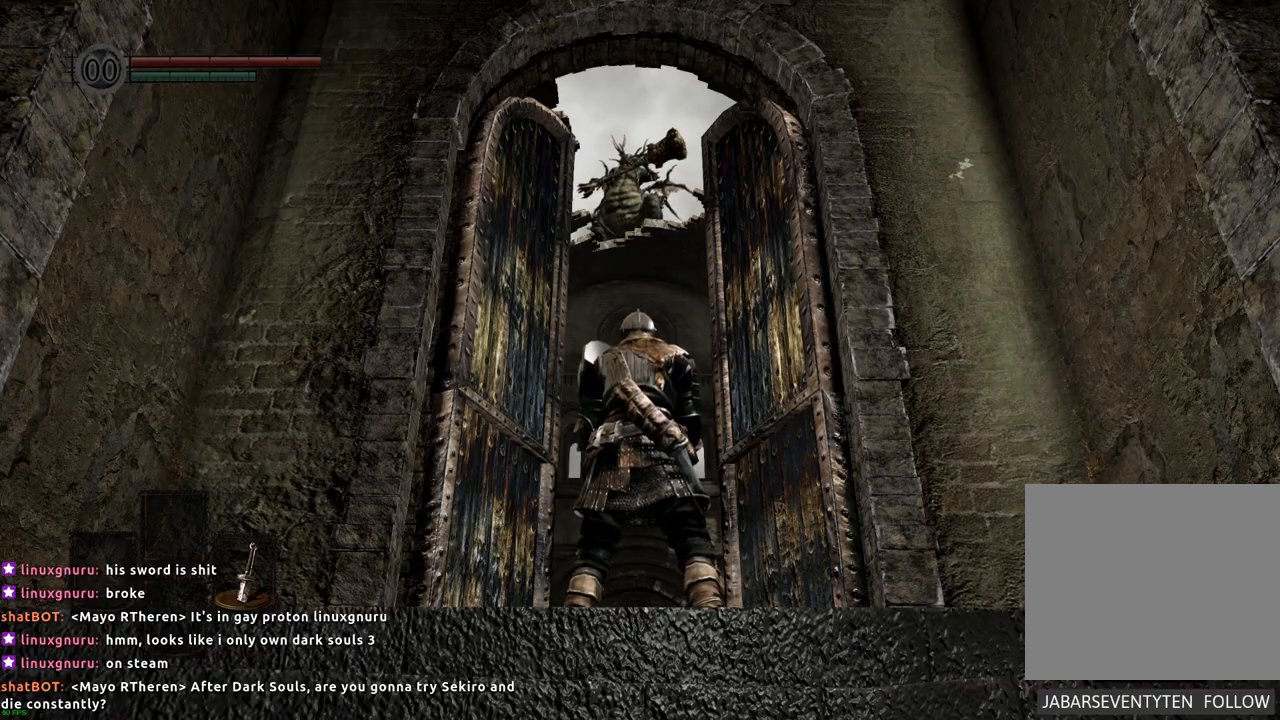
{"buttons": [], "left_stick": "center", "right_stick": "up", "events": [[417, "right_stick", "up"]]}
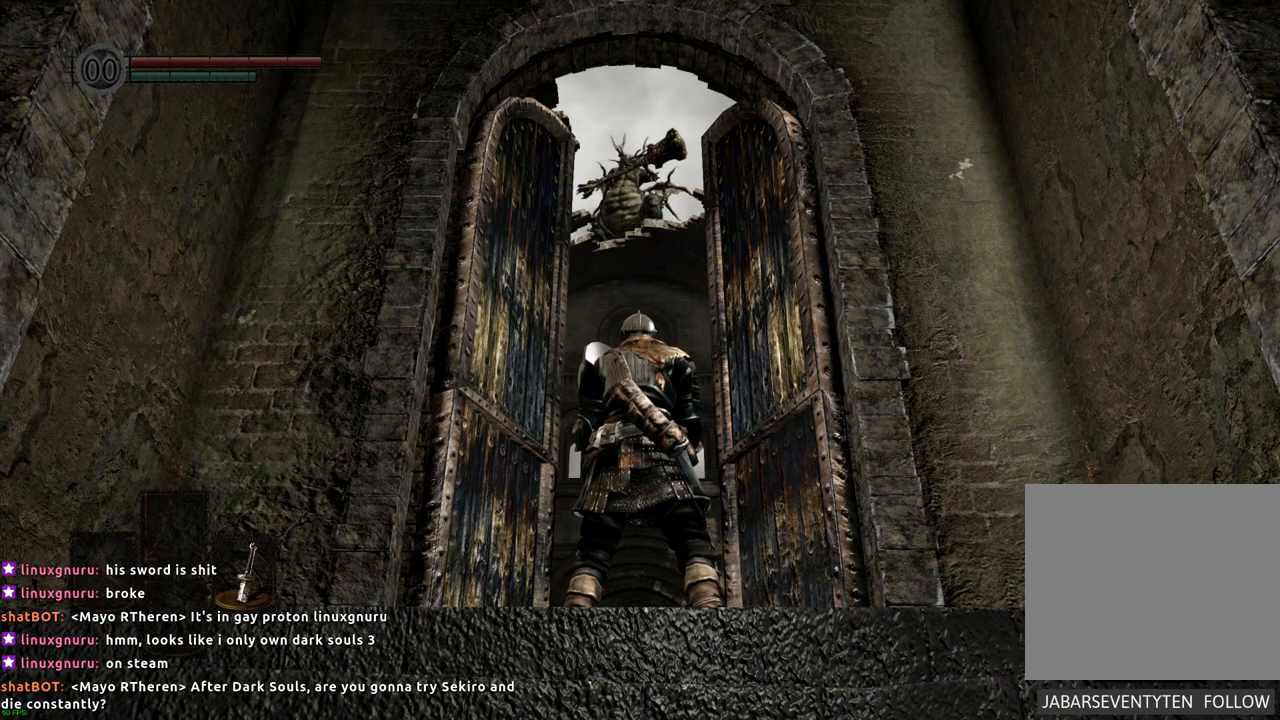
{"buttons": [], "left_stick": "center", "right_stick": "center", "events": [[150, "right_stick", "center"]]}
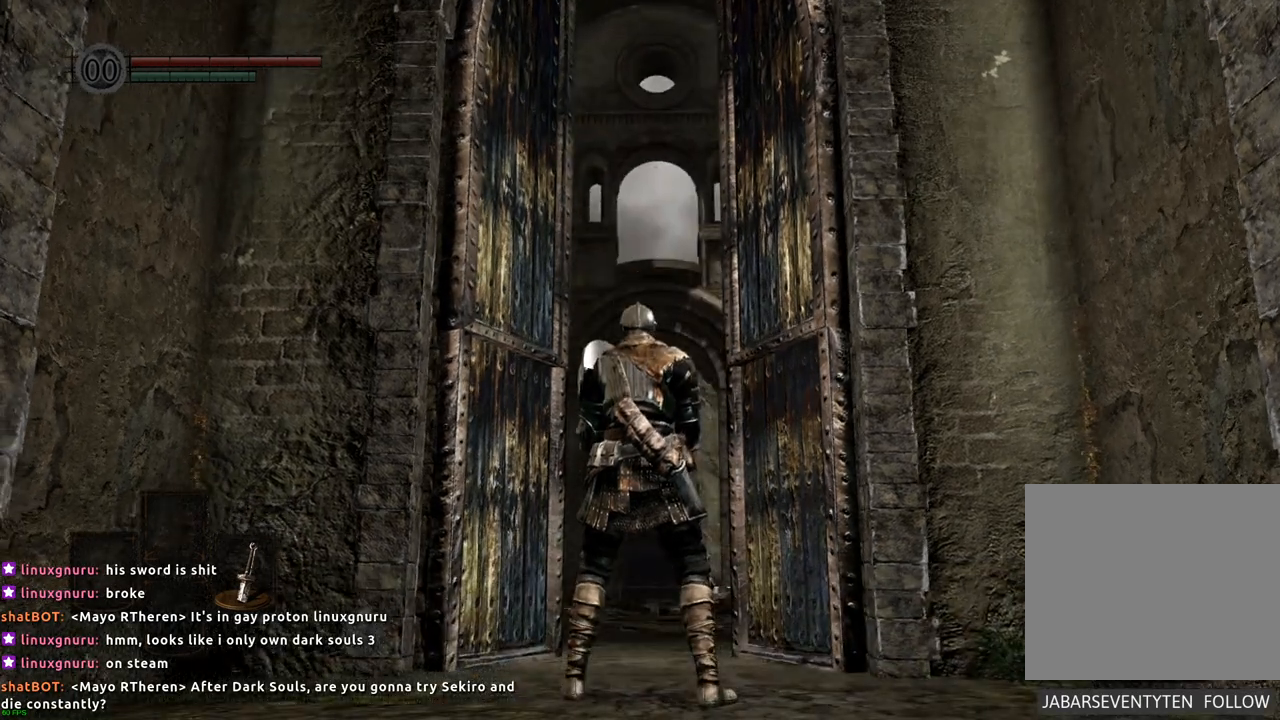
{"buttons": [], "left_stick": "center", "right_stick": "center", "events": [[150, "right_stick", "down"], [367, "right_stick", "center"]]}
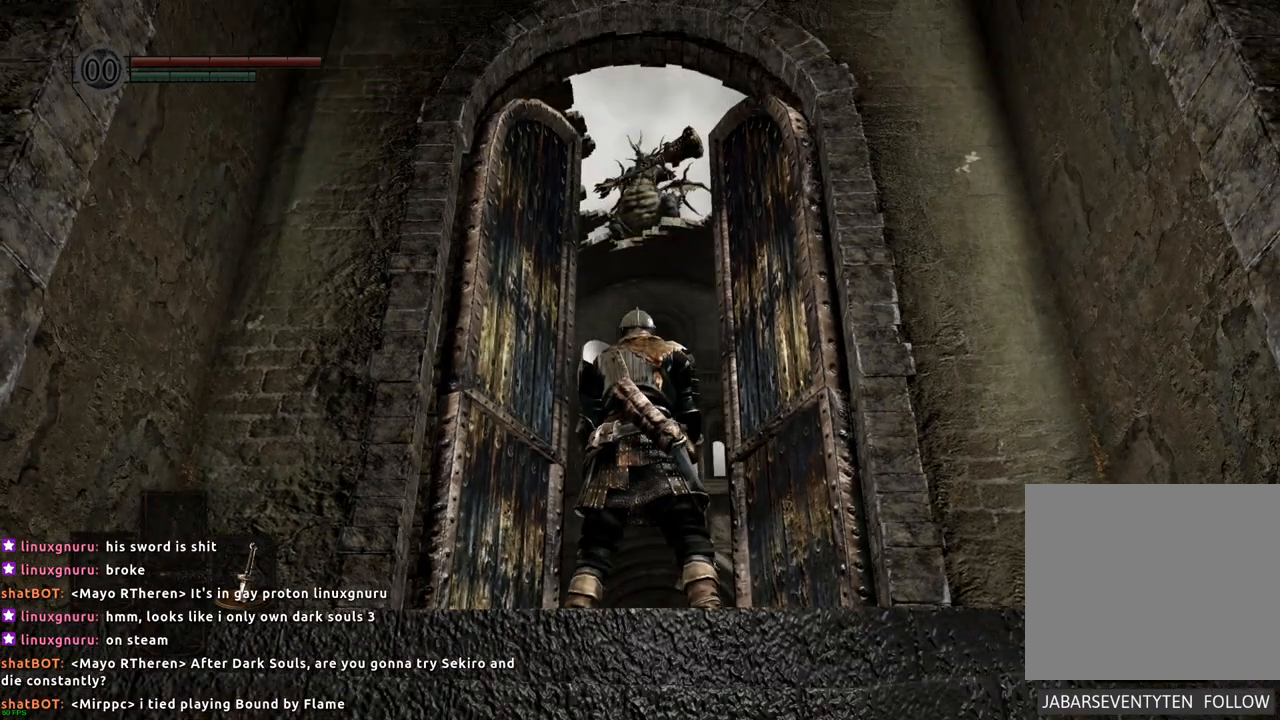
{"buttons": [], "left_stick": "up", "right_stick": "center", "events": [[317, "left_stick", "up"]]}